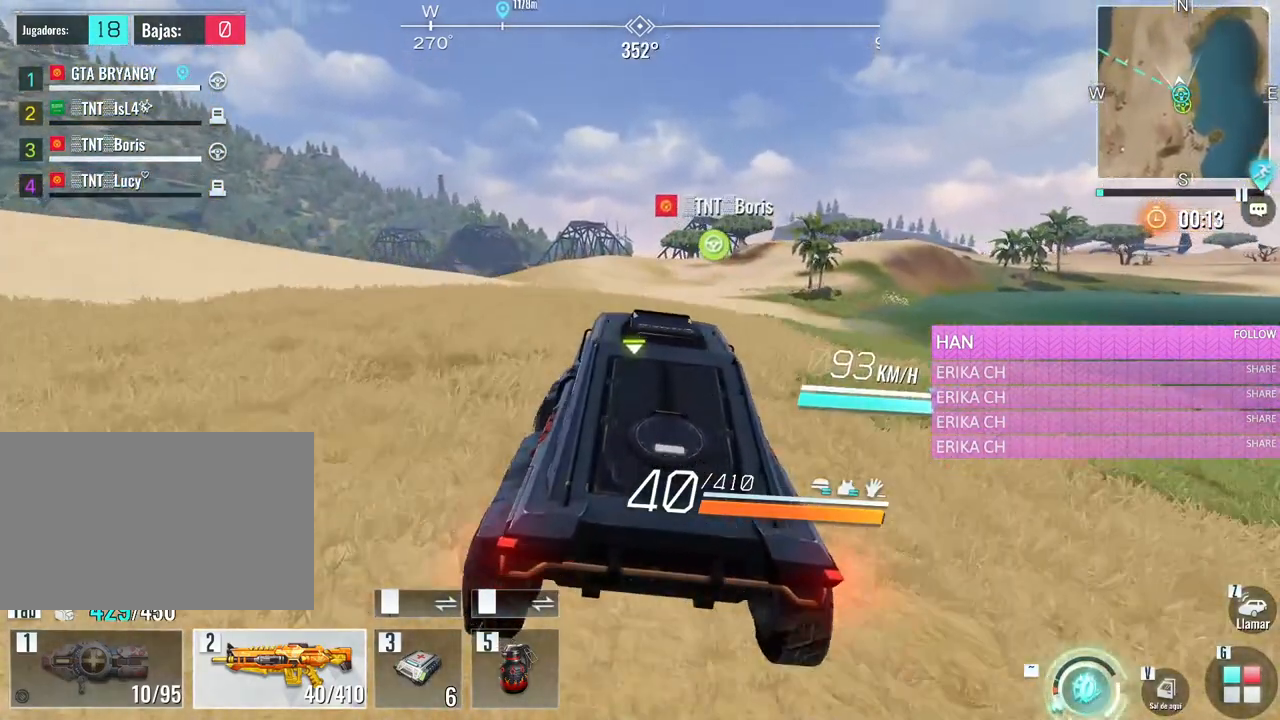
Gameplay with keyboard and mouse; each line is a JSON object with the keys and mouse buttons held at the frame after it. "events" lists presses ("down") and releases ("up") of "1", "2", "3", "4", "5", "a", "alt", "c", "caps_lock", "ctrl", "d", "e", "f", "g", "q", "r", "s", "shift", "space", "t", "tab", "v", "w", "x", "z", "mouse_left", "mouse_wheel" and "mouse_right" between this image and that frame as [ms after this image, input, new state], when the widget could be followed in between. "mouse_left", "mouse_wheel", "mouse_right" = the "left", "wheel", "right" buttons of the "mouse" list. No other keys are recorded. "wheel" means that the mouse wheel is clicked or scrolled. Not read: mouse_move.
{"keys": ["w"], "mouse": [], "events": []}
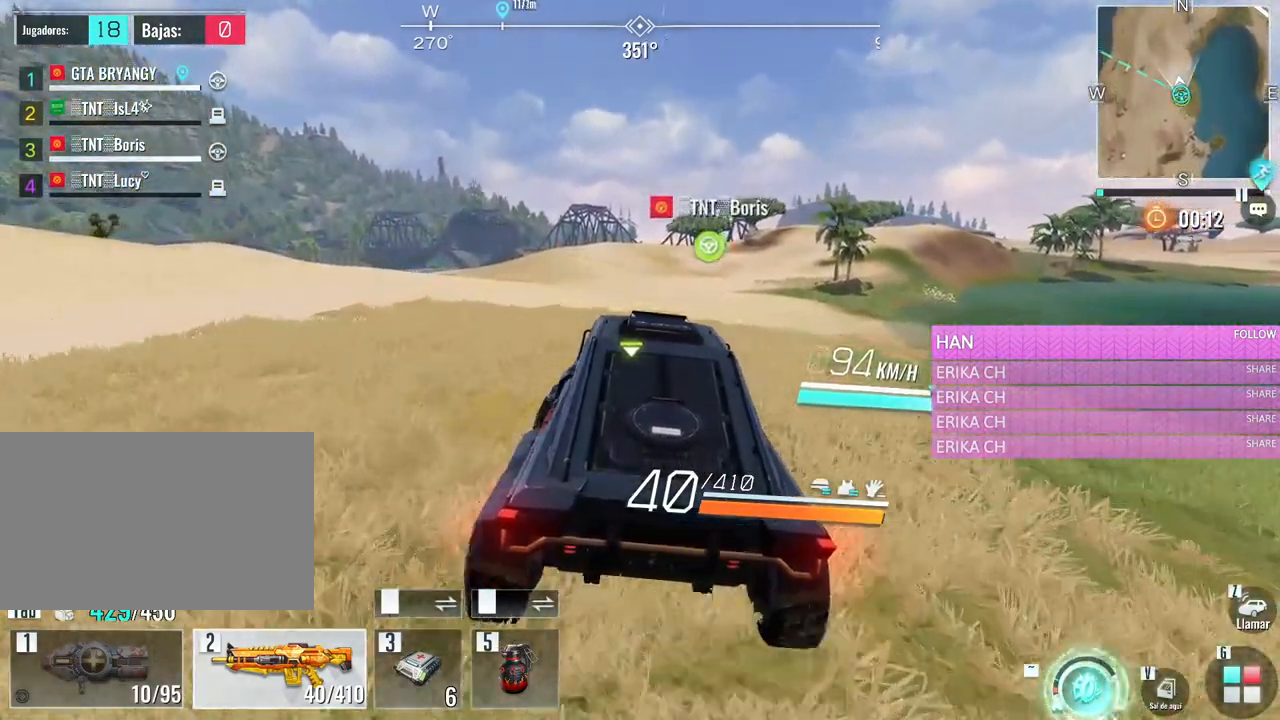
{"keys": ["w"], "mouse": [], "events": []}
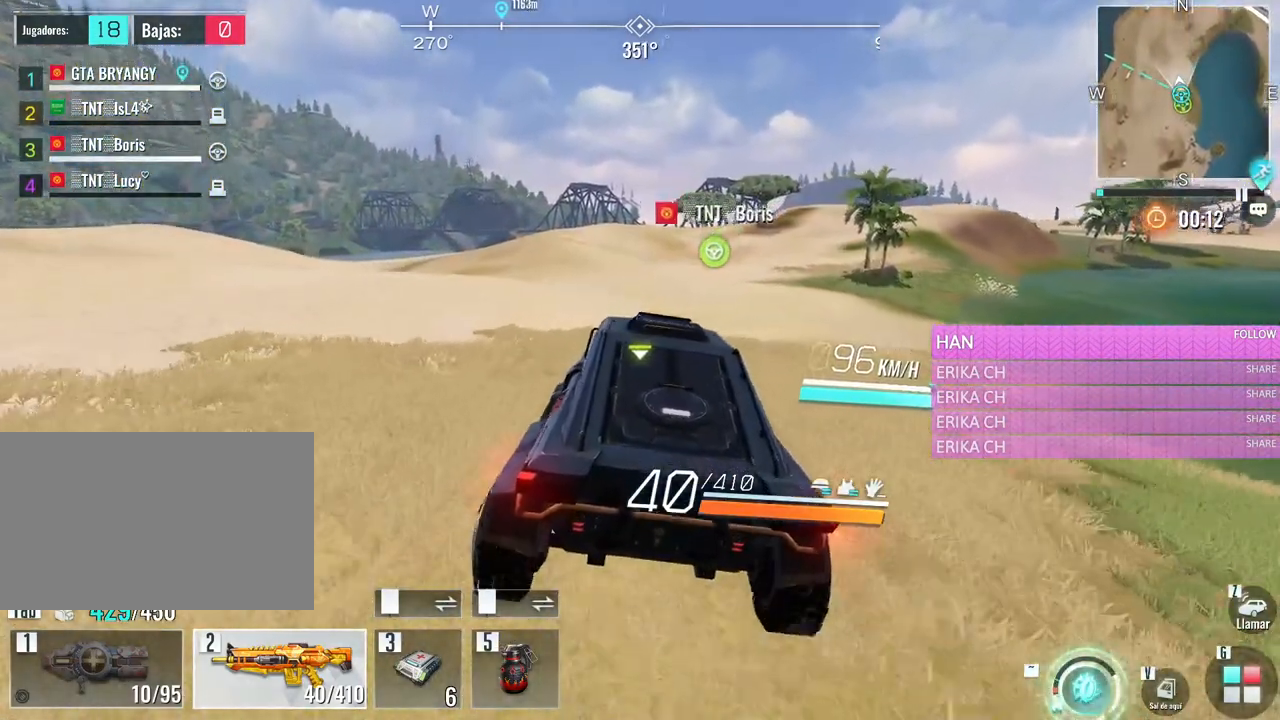
{"keys": ["w"], "mouse": [], "events": []}
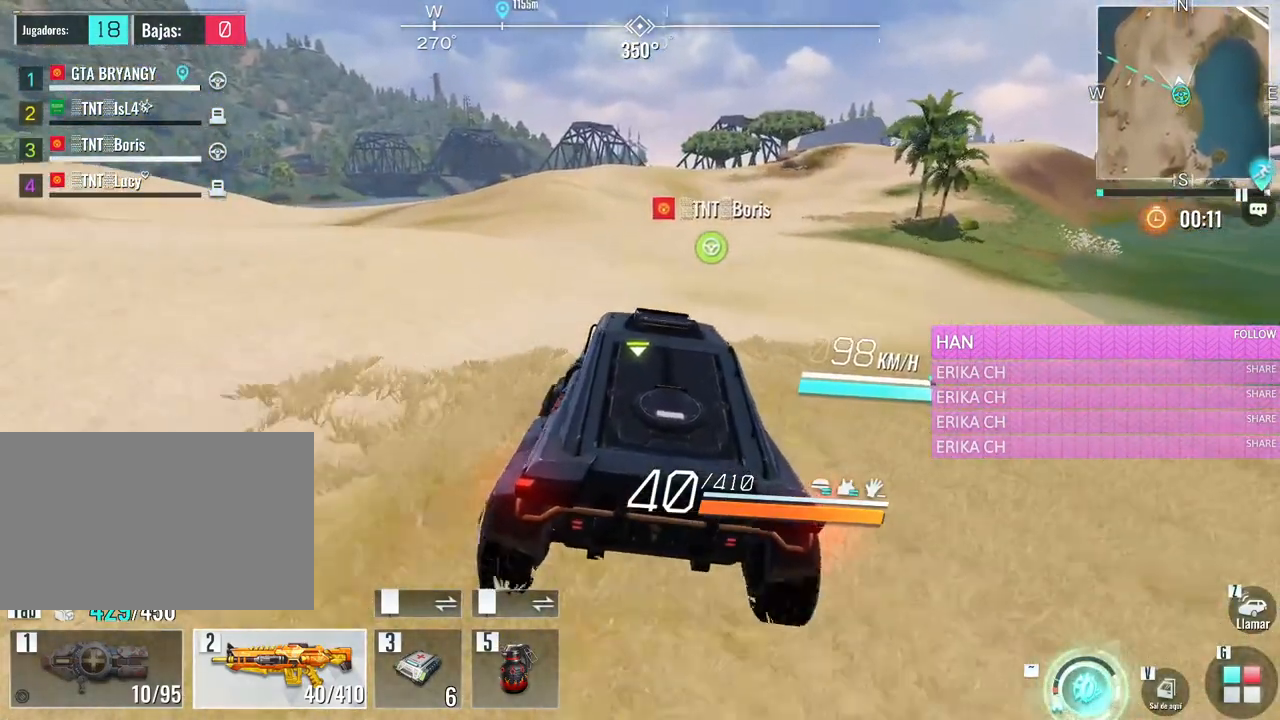
{"keys": ["w"], "mouse": [], "events": [[133, "d", "down"], [316, "d", "up"]]}
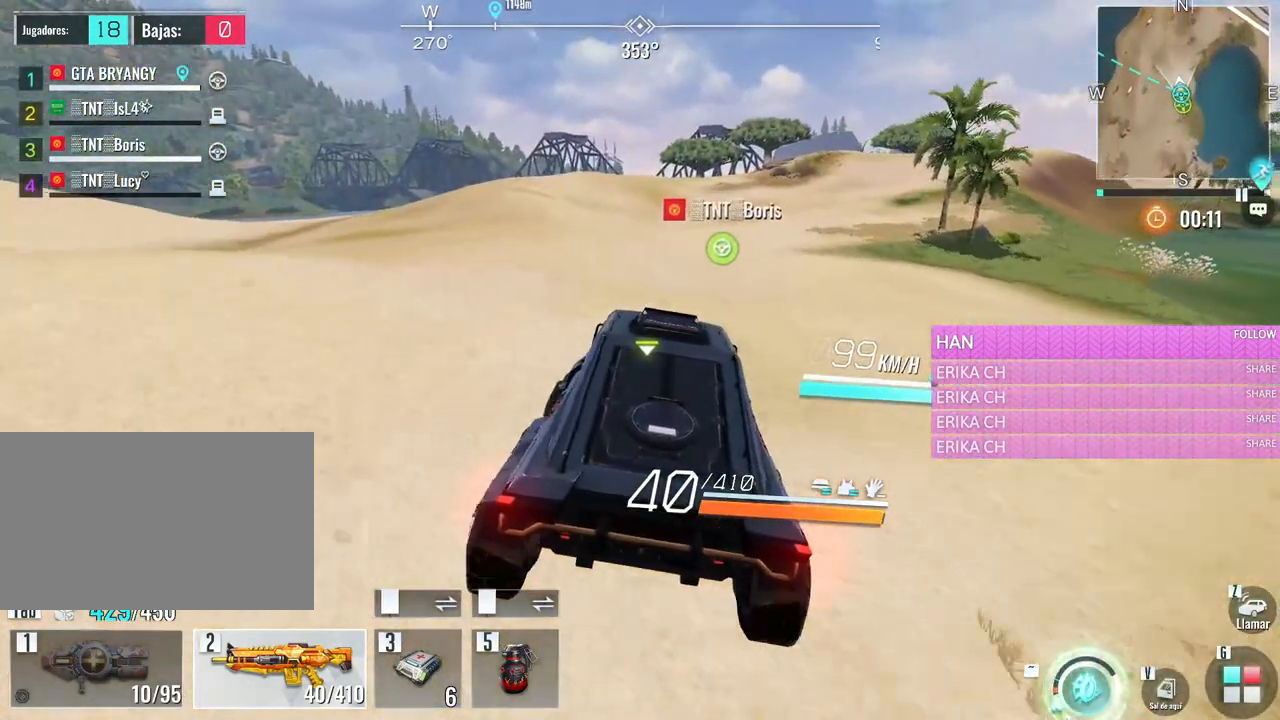
{"keys": ["w"], "mouse": [], "events": [[150, "d", "down"], [333, "d", "up"]]}
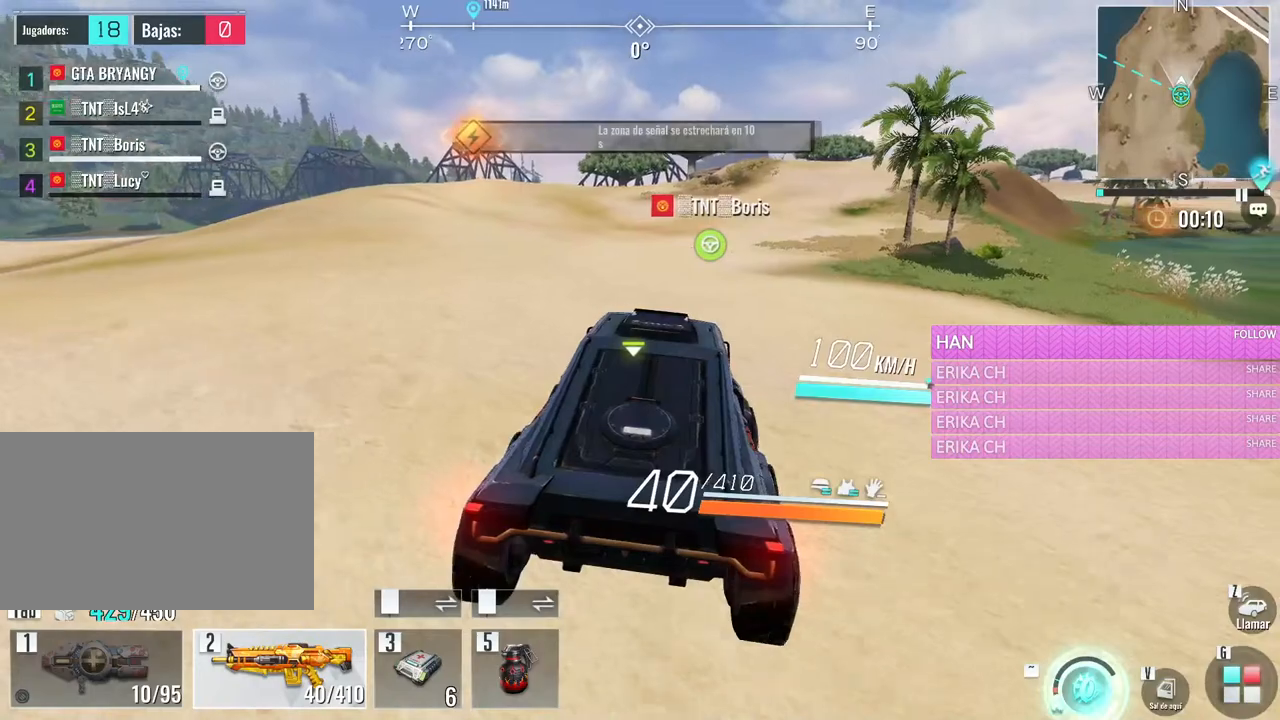
{"keys": ["w"], "mouse": [], "events": []}
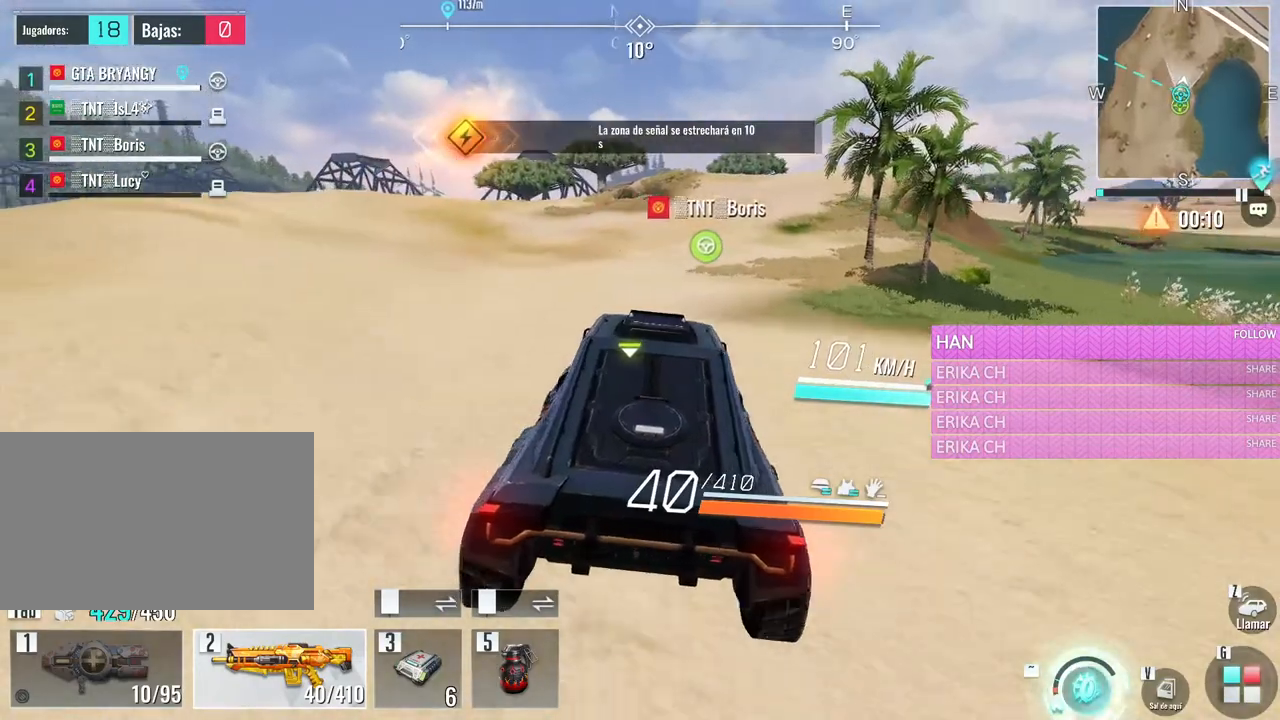
{"keys": ["w"], "mouse": [], "events": [[83, "d", "down"], [316, "d", "up"]]}
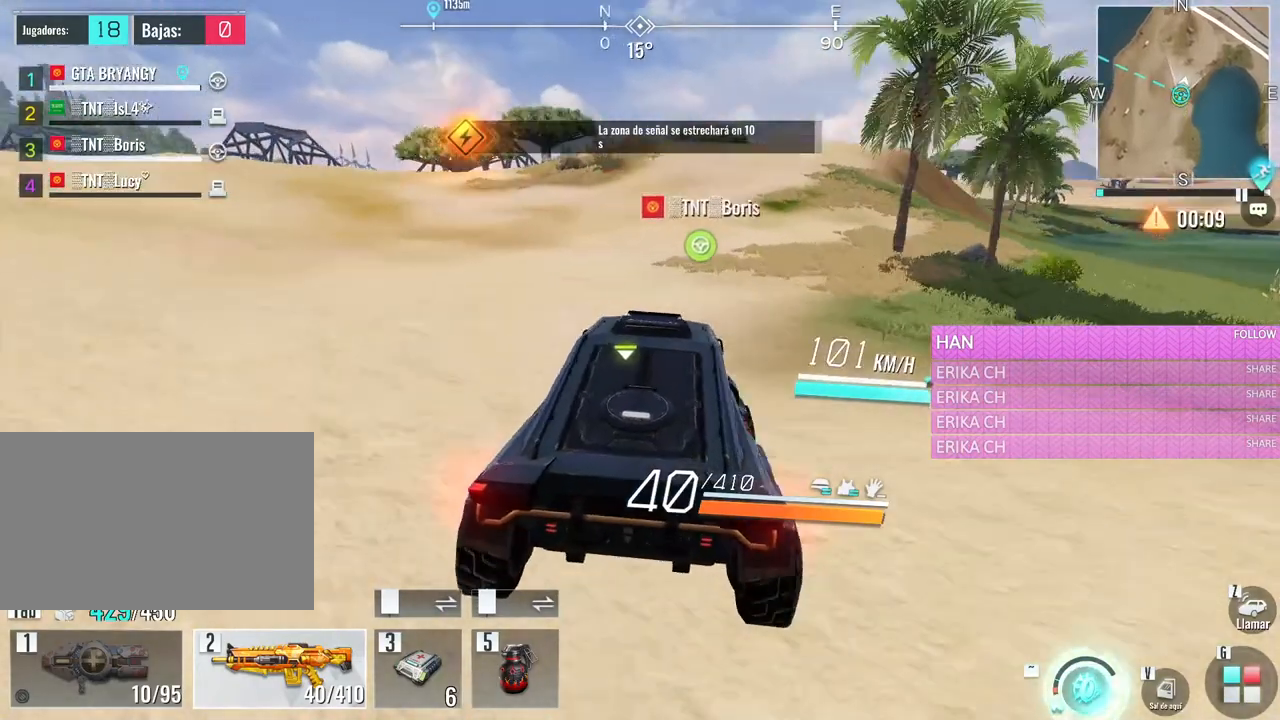
{"keys": ["w"], "mouse": [], "events": []}
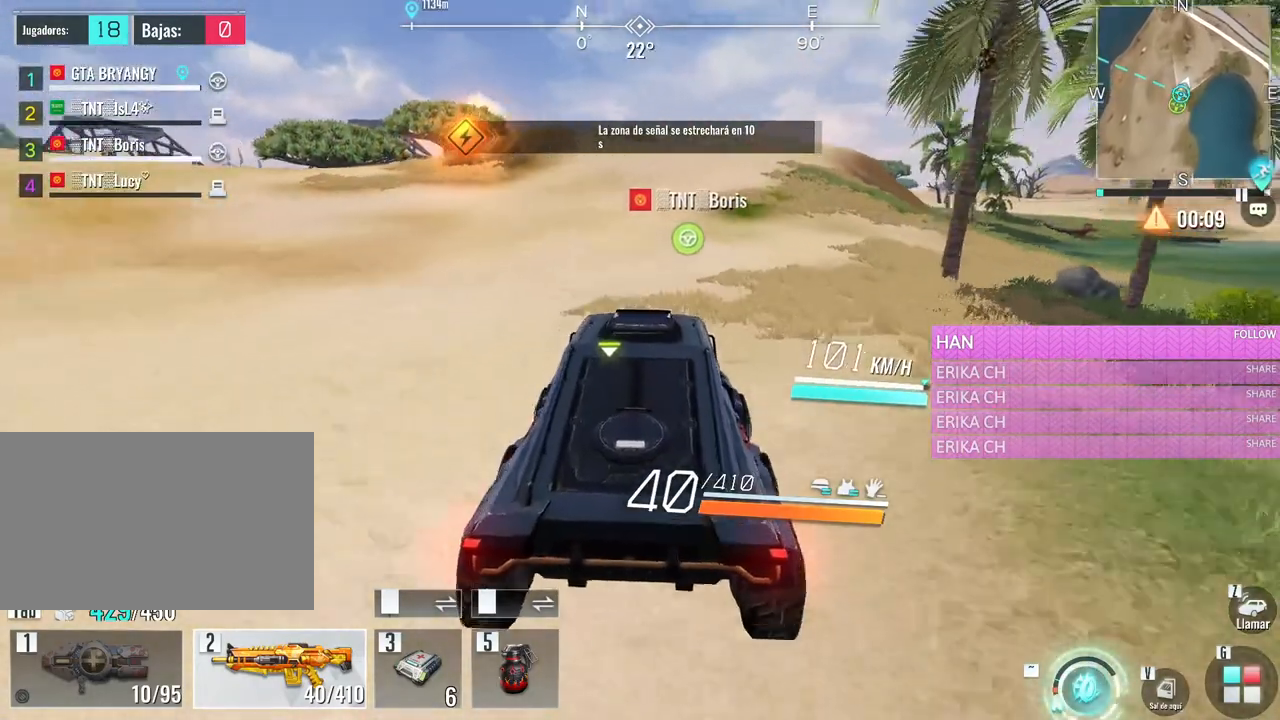
{"keys": ["w"], "mouse": [], "events": []}
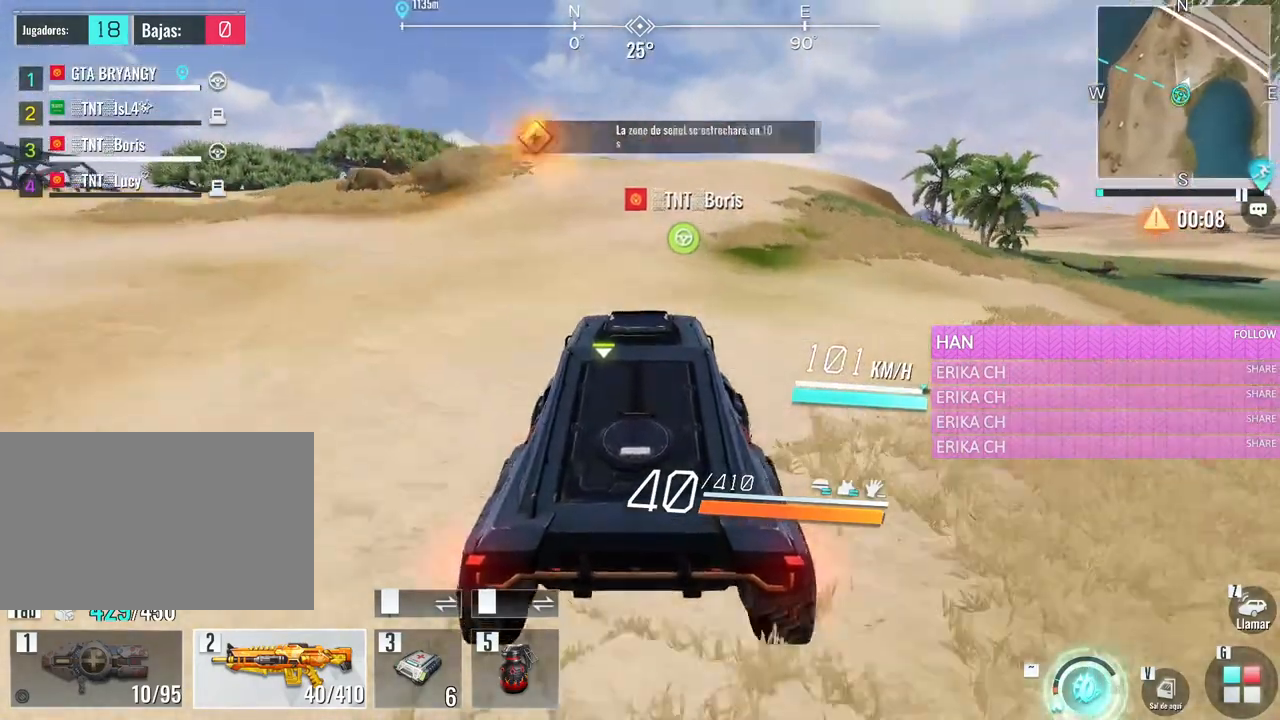
{"keys": ["w"], "mouse": [], "events": []}
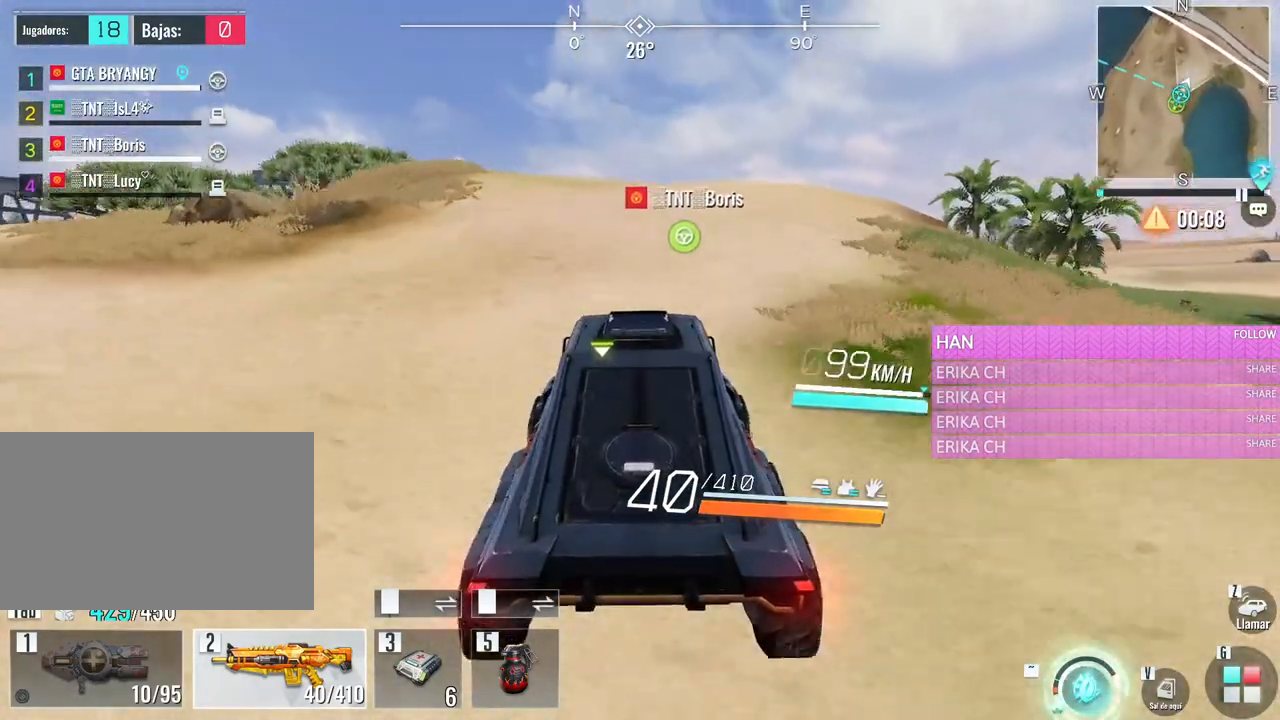
{"keys": ["w"], "mouse": [], "events": [[100, "a", "down"], [233, "a", "up"]]}
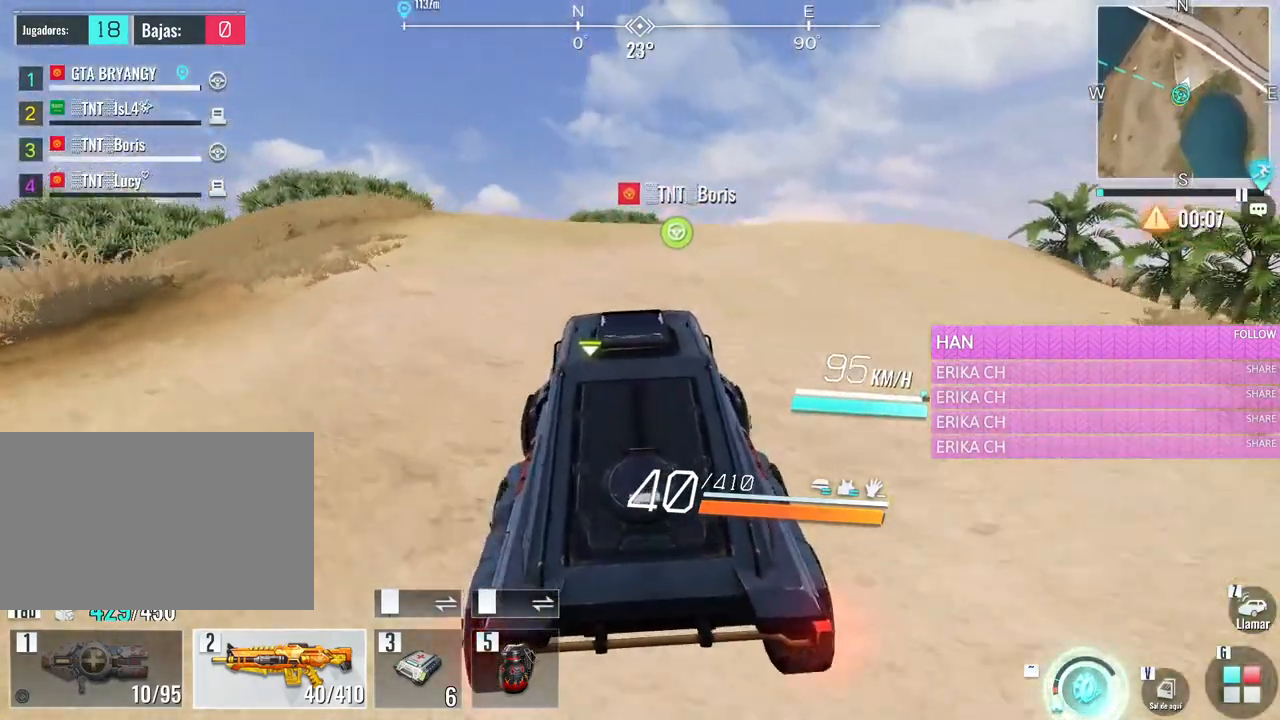
{"keys": ["w"], "mouse": [], "events": []}
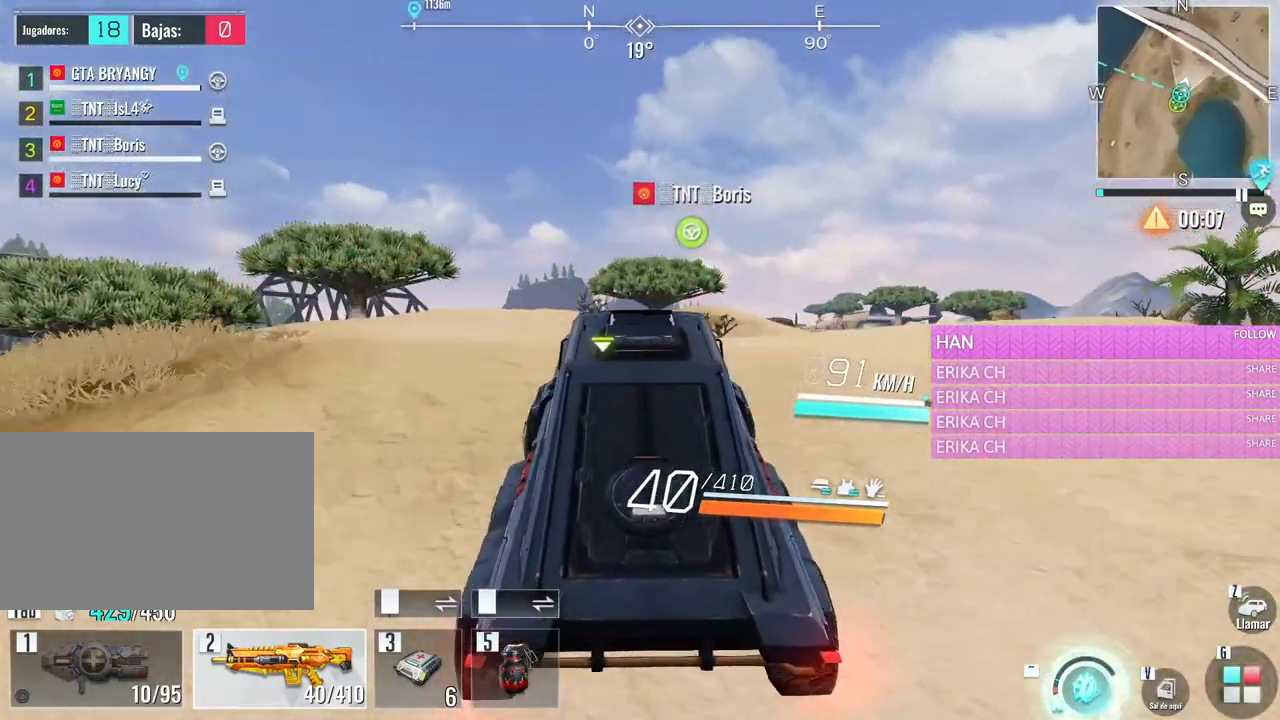
{"keys": ["w"], "mouse": [], "events": [[83, "a", "down"], [233, "a", "up"]]}
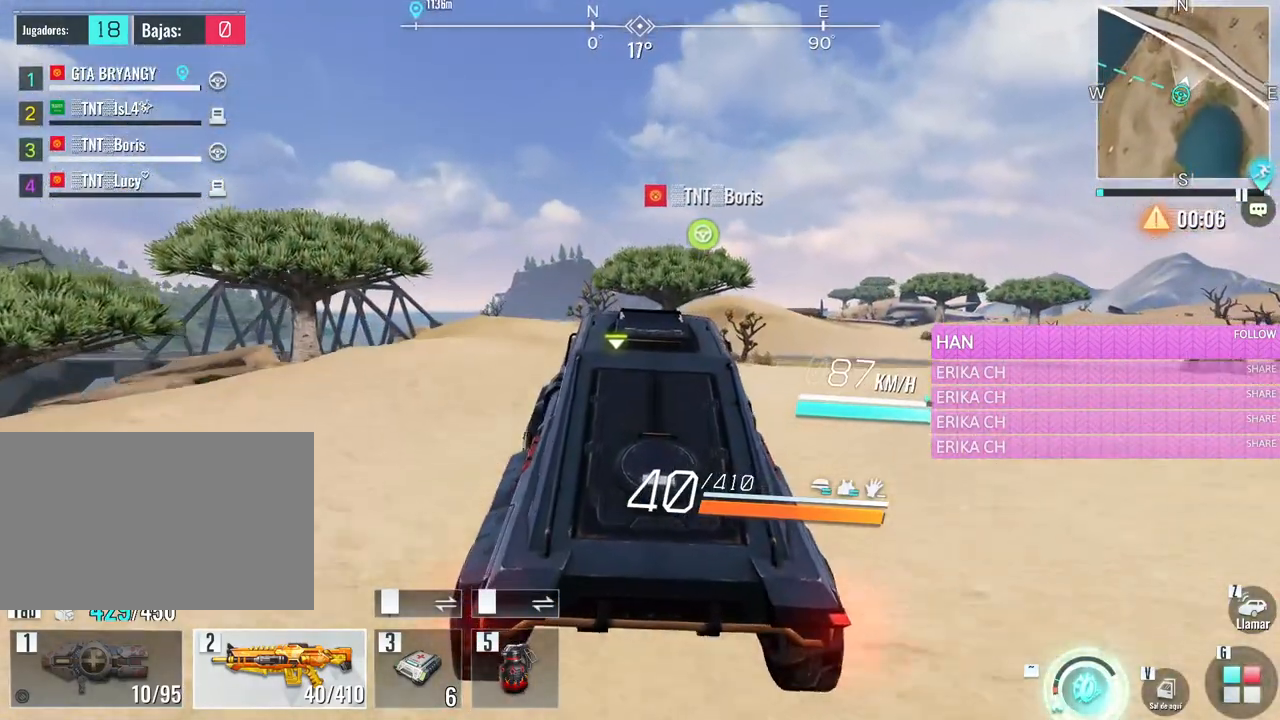
{"keys": ["w"], "mouse": [], "events": []}
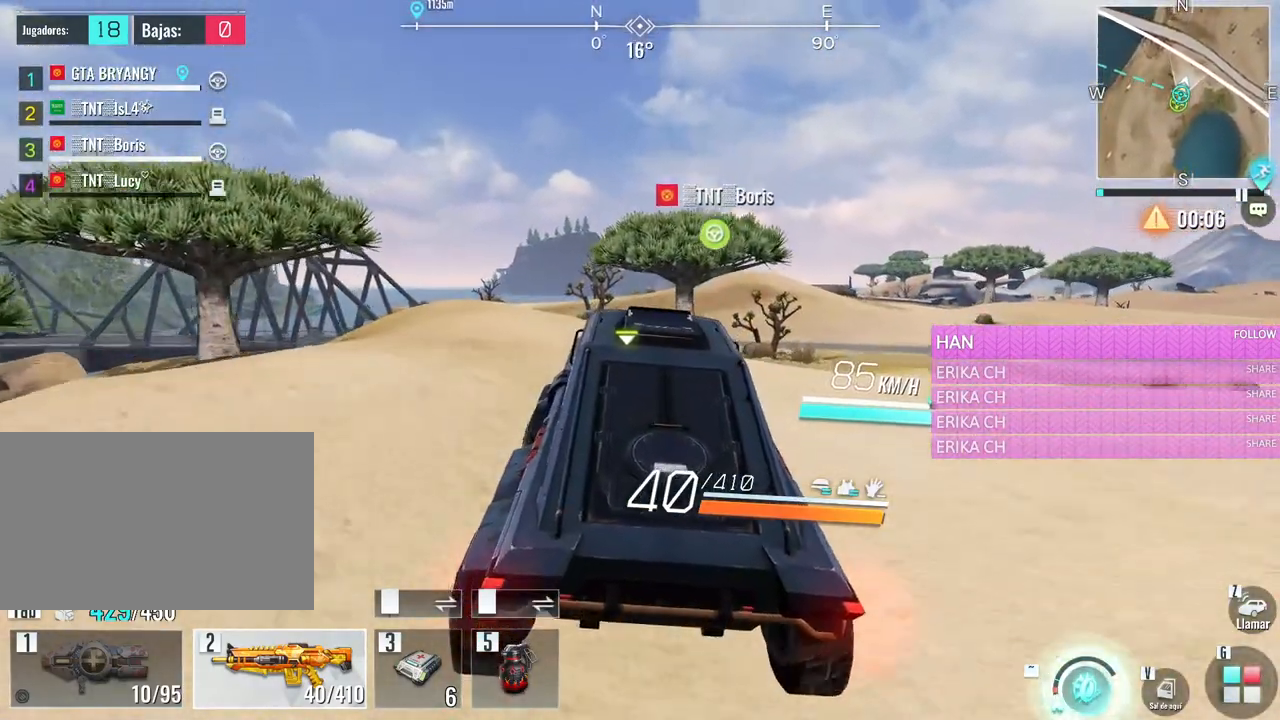
{"keys": ["w"], "mouse": [], "events": []}
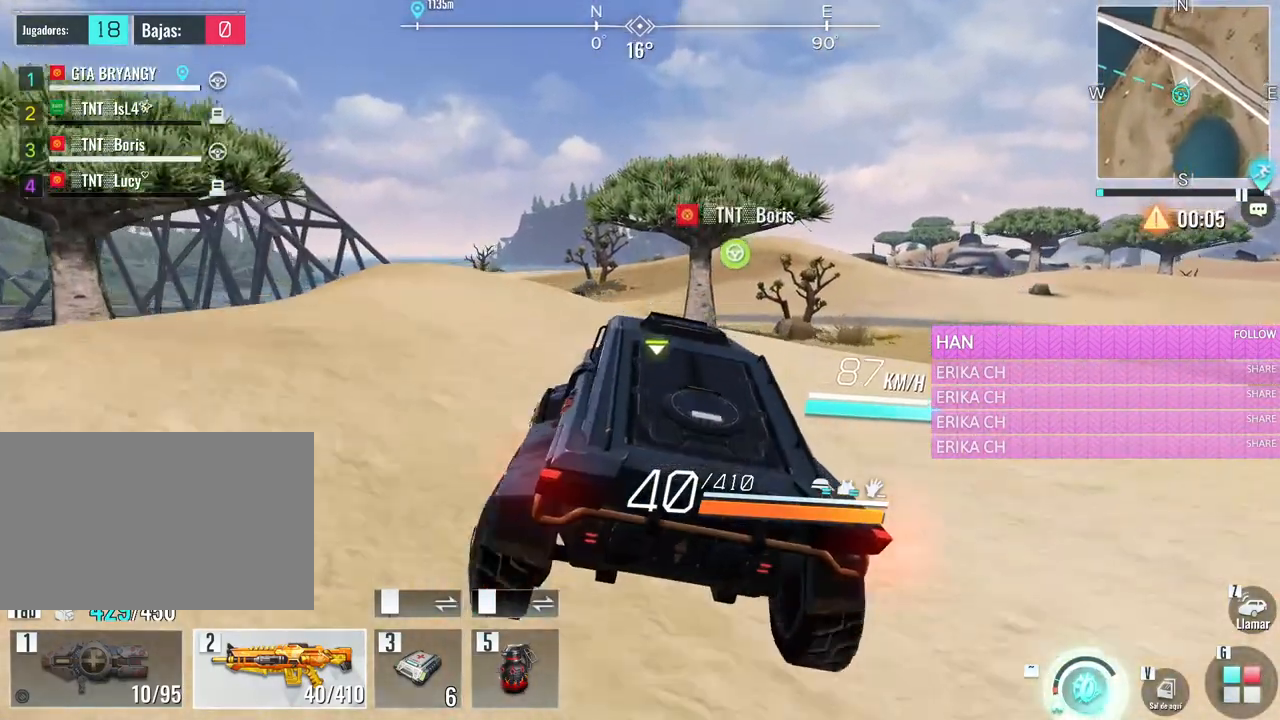
{"keys": ["w"], "mouse": [], "events": []}
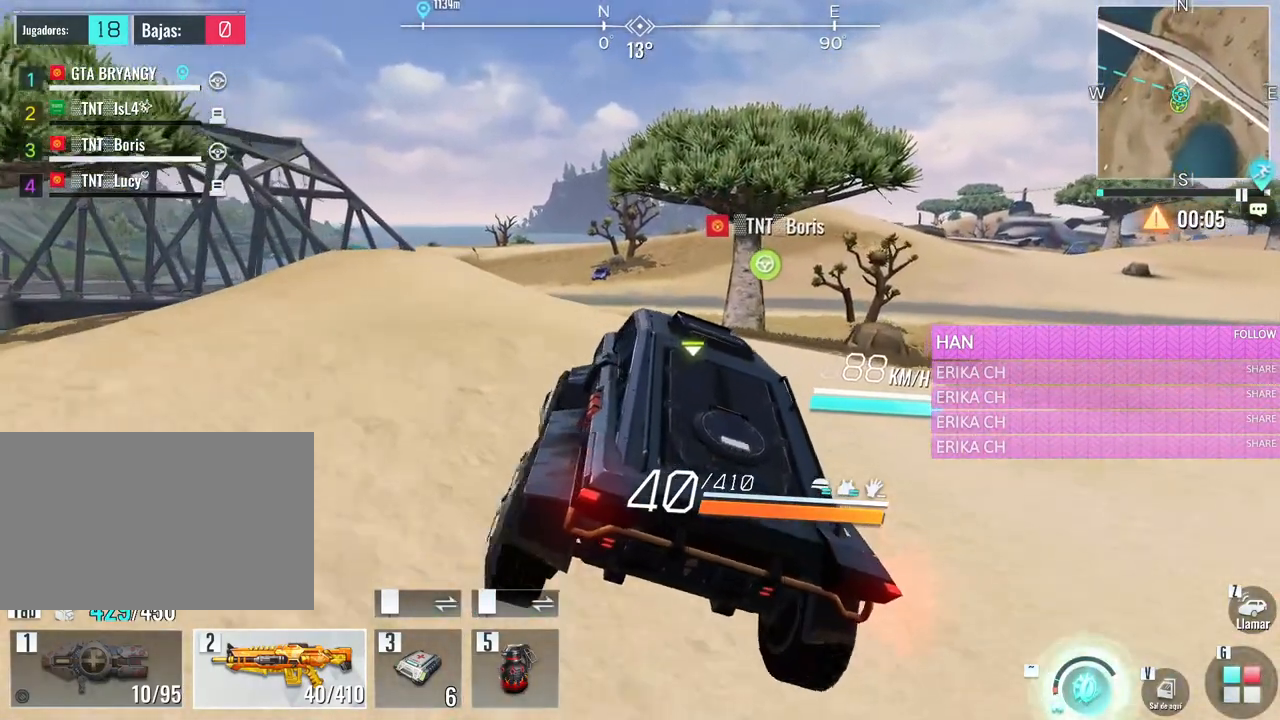
{"keys": ["w"], "mouse": [], "events": []}
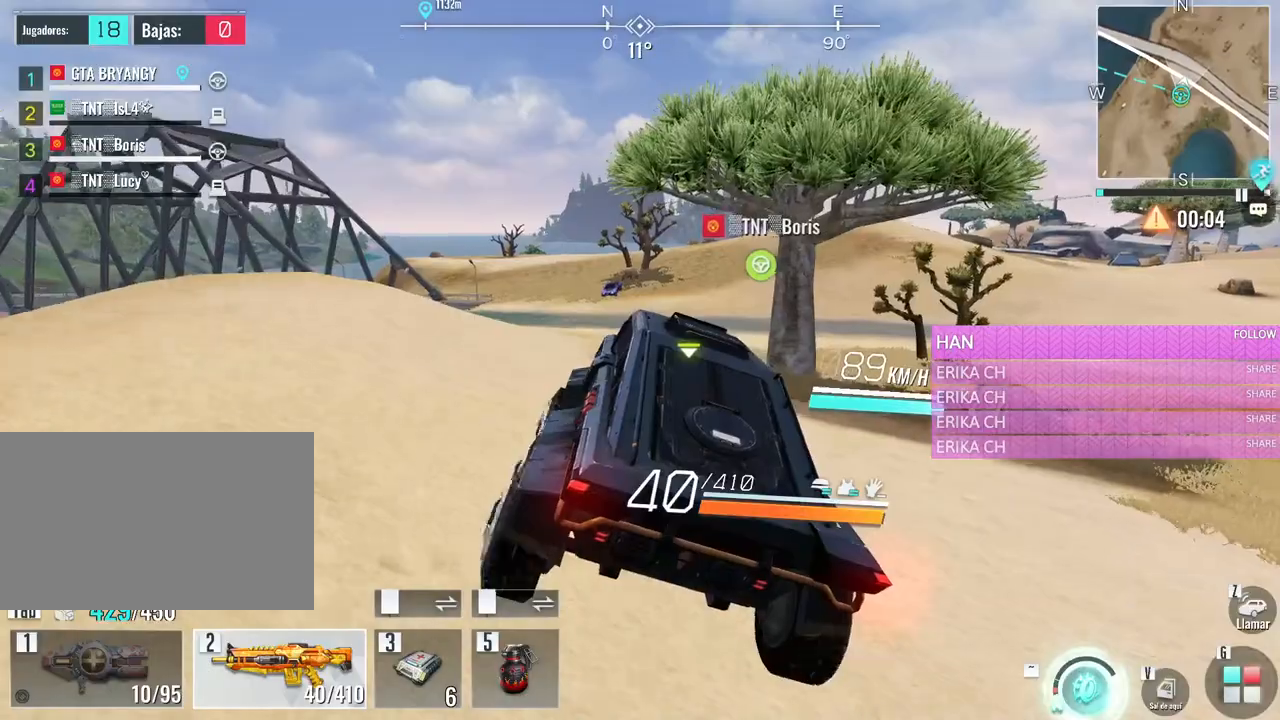
{"keys": ["w"], "mouse": [], "events": [[166, "a", "down"], [300, "a", "up"]]}
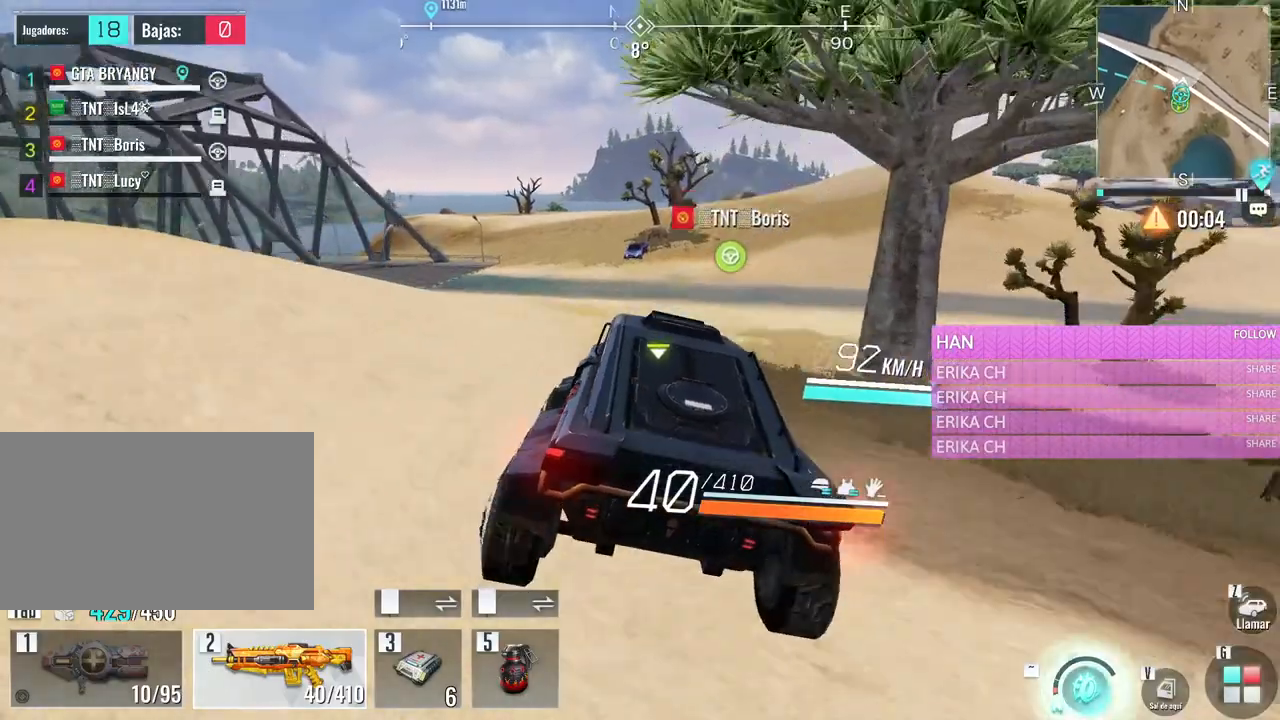
{"keys": ["a", "w"], "mouse": [], "events": [[416, "a", "down"]]}
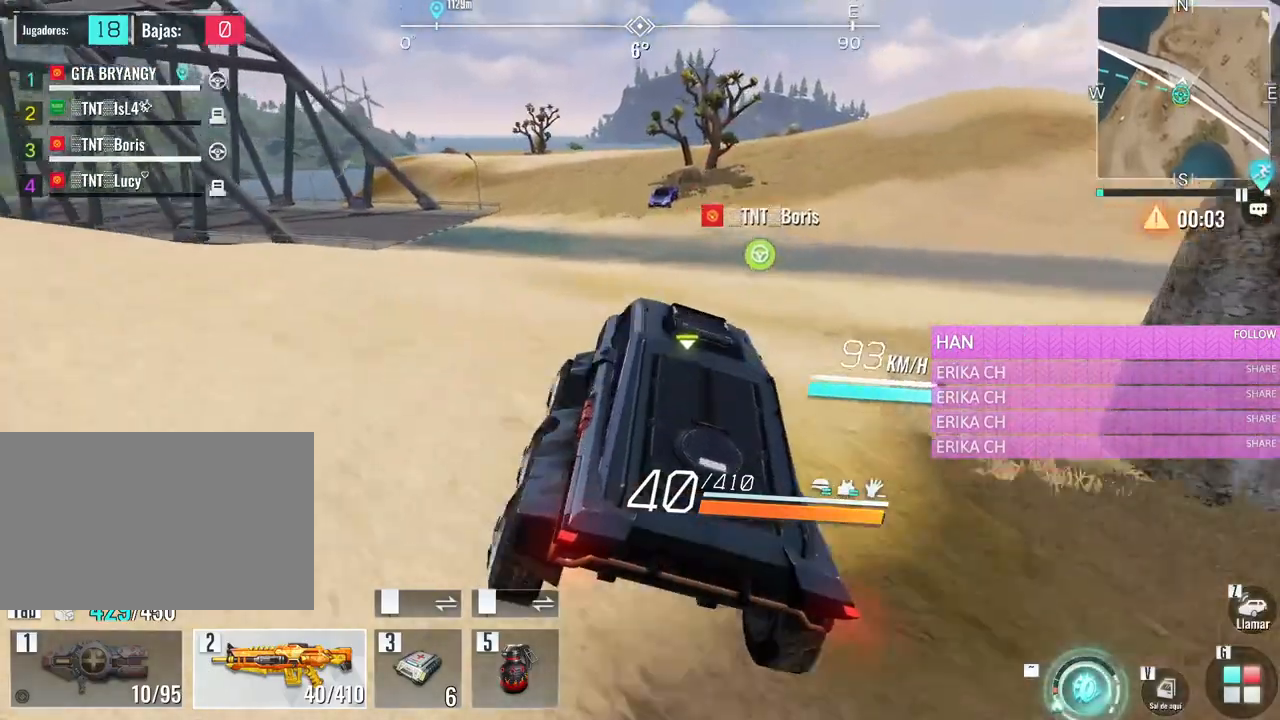
{"keys": ["d"], "mouse": [], "events": [[100, "a", "up"], [333, "d", "down"], [383, "w", "up"]]}
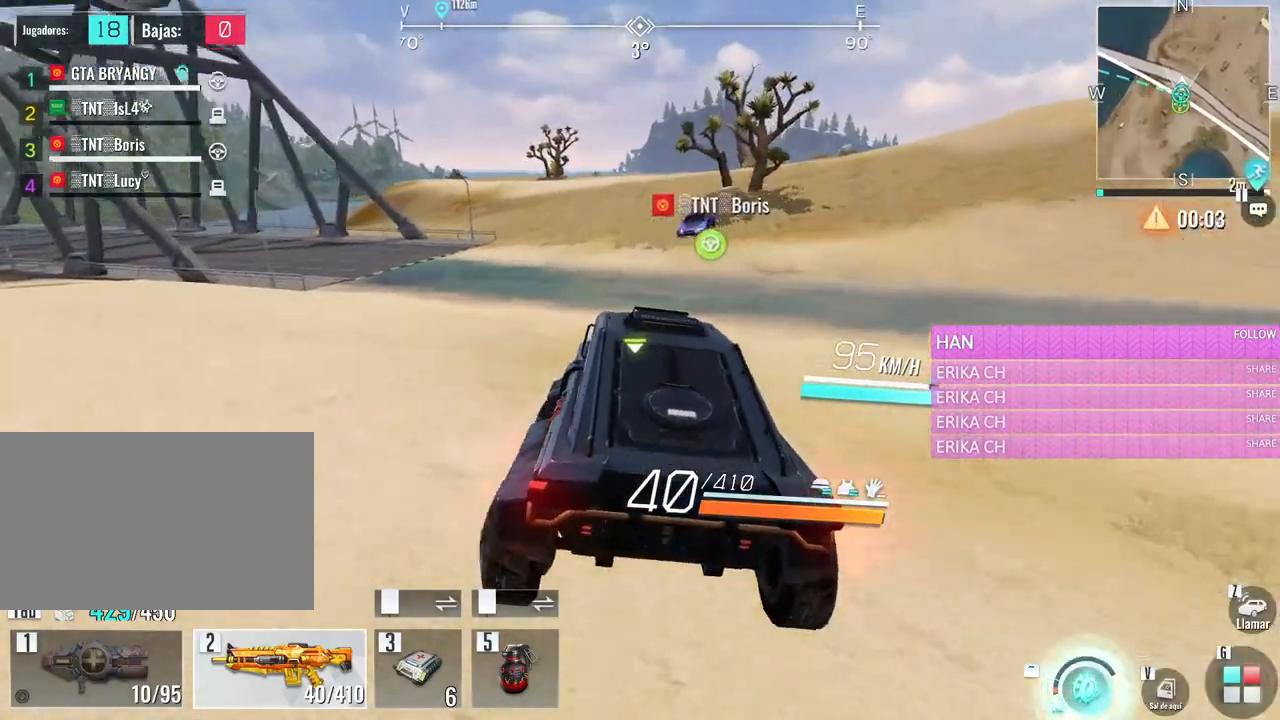
{"keys": [], "mouse": [], "events": [[16, "s", "down"], [216, "d", "up"], [450, "s", "up"]]}
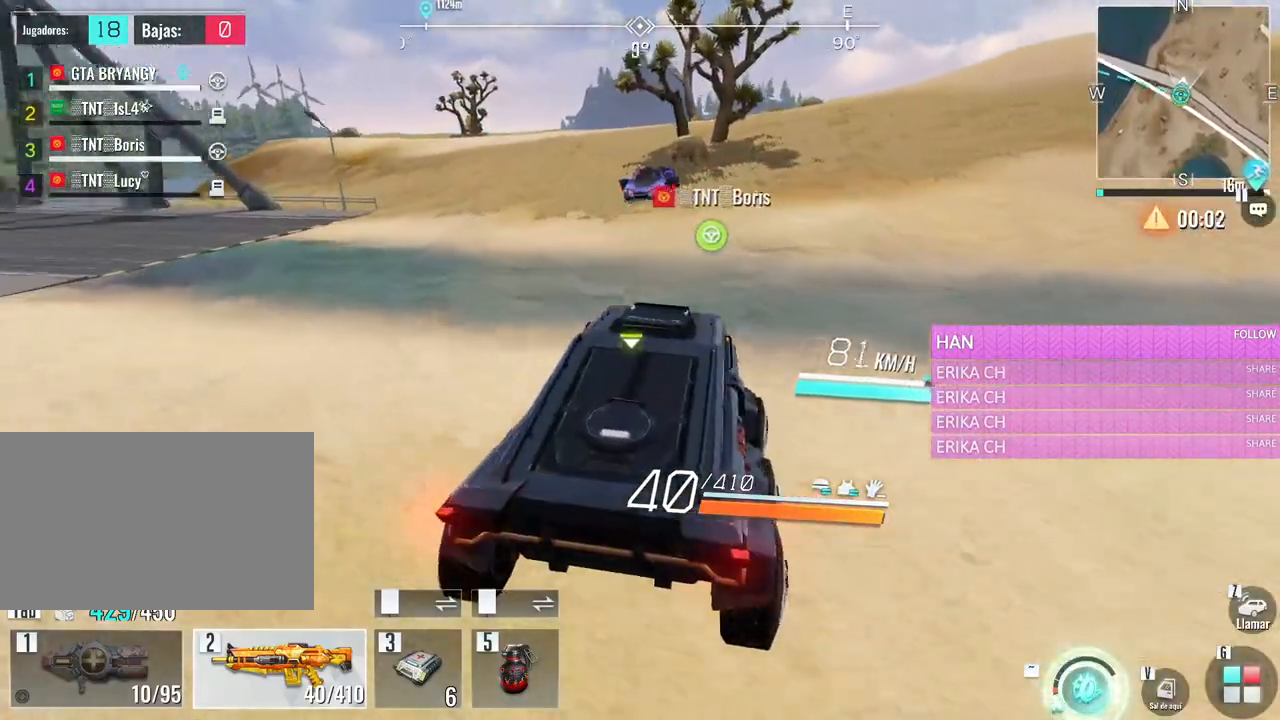
{"keys": [], "mouse": [], "events": [[83, "w", "down"], [316, "w", "up"]]}
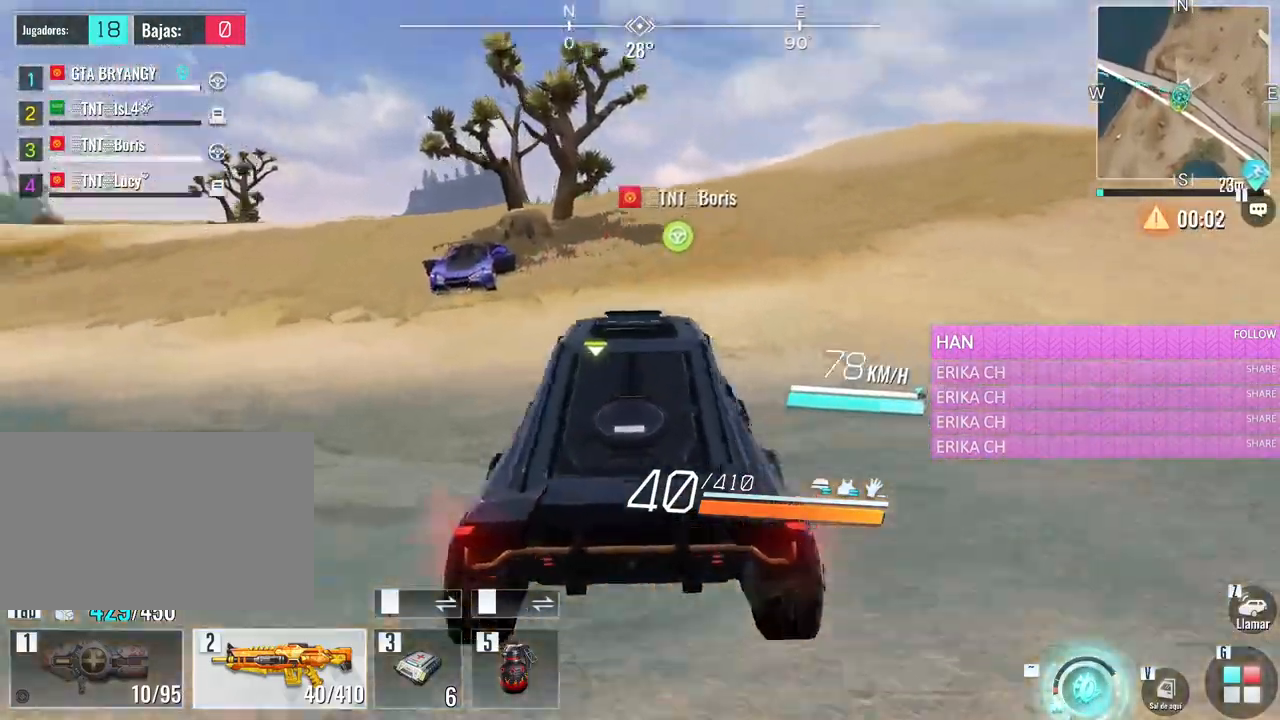
{"keys": ["a", "s"], "mouse": [], "events": [[50, "d", "down"], [50, "s", "down"], [283, "d", "up"], [333, "a", "down"]]}
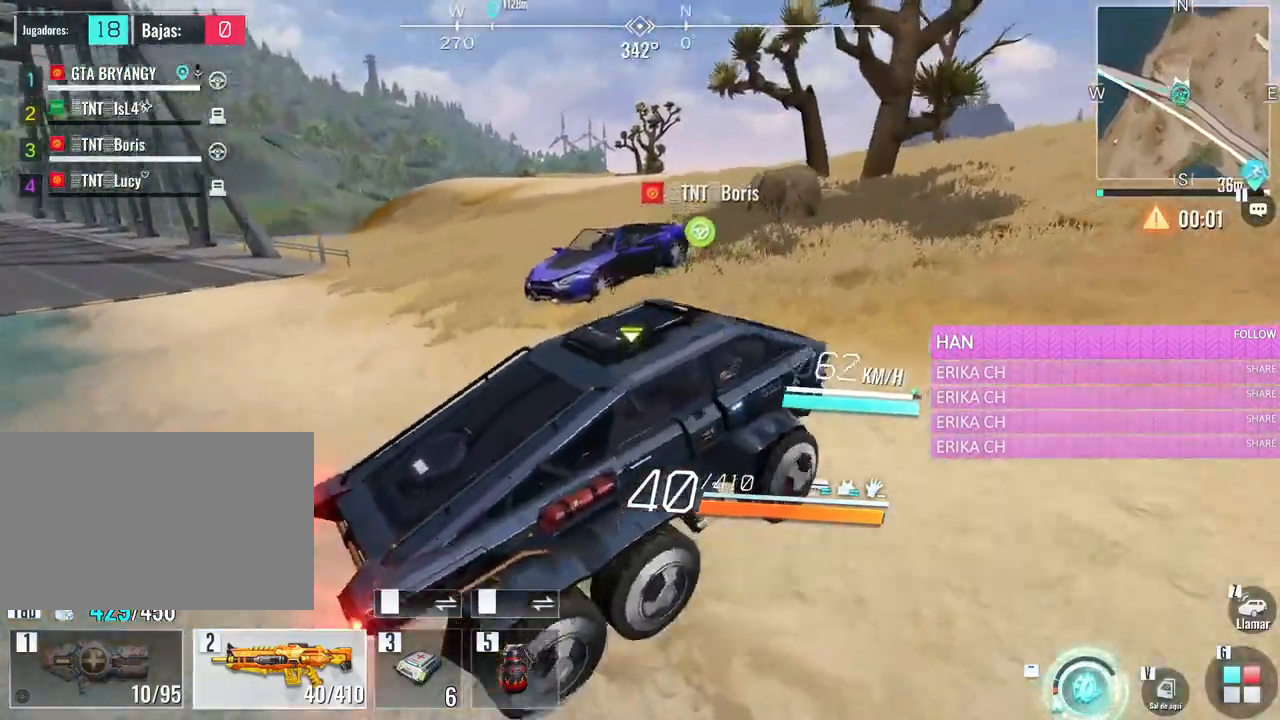
{"keys": ["e", "w"], "mouse": [], "events": [[66, "a", "up"], [116, "v", "down"], [266, "s", "up"], [300, "v", "up"], [300, "w", "down"], [450, "e", "down"]]}
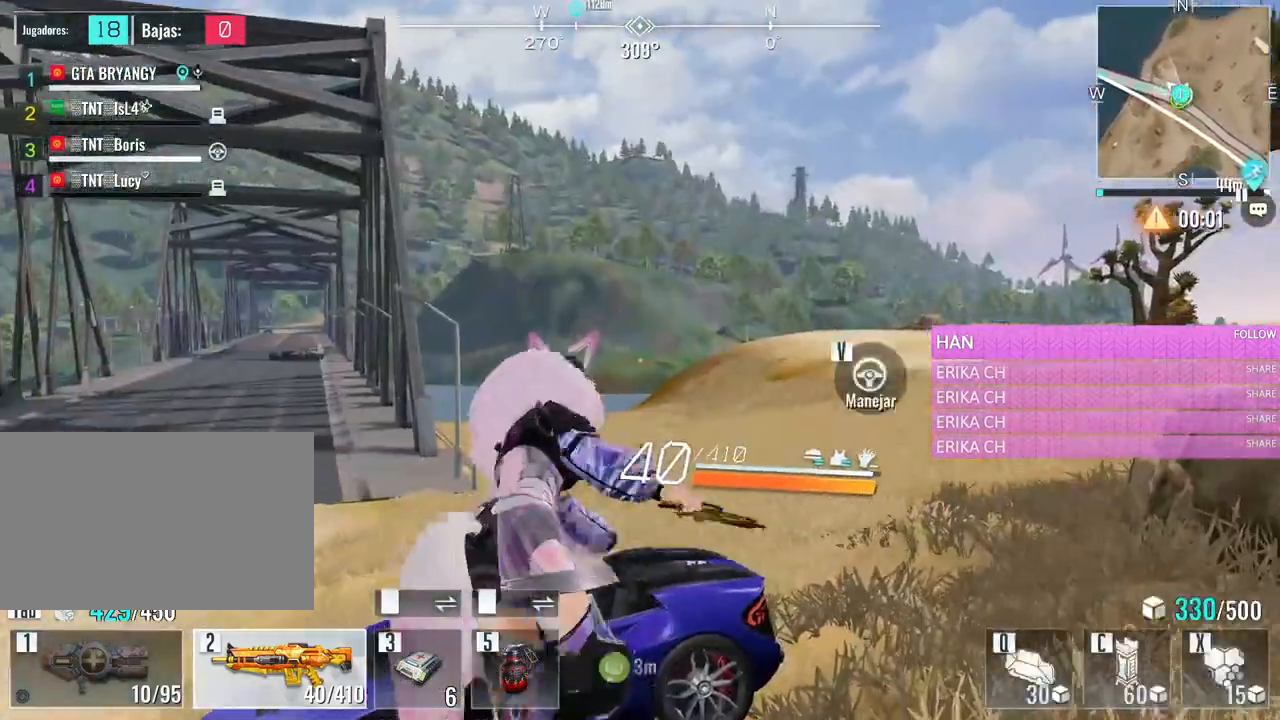
{"keys": ["a", "w"], "mouse": [], "events": [[133, "e", "up"], [183, "e", "down"], [316, "e", "up"], [416, "a", "down"]]}
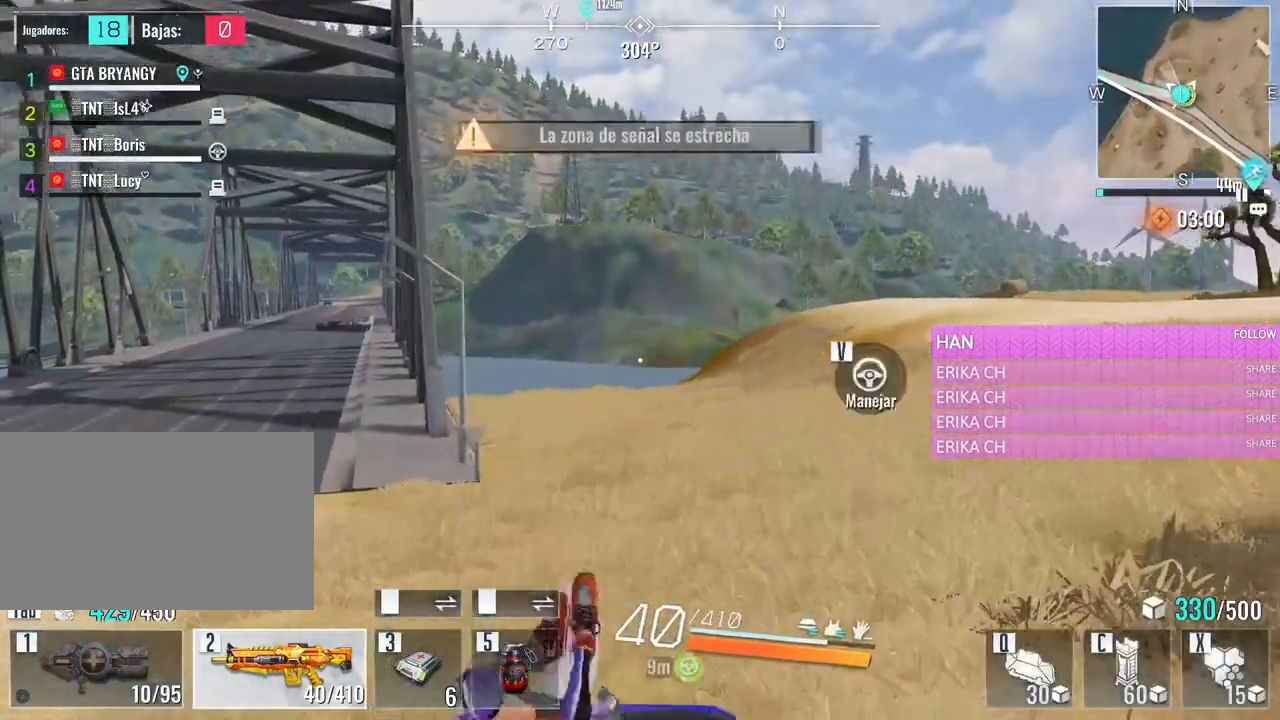
{"keys": [], "mouse": [], "events": [[100, "v", "down"], [200, "a", "up"], [200, "w", "up"], [283, "v", "up"]]}
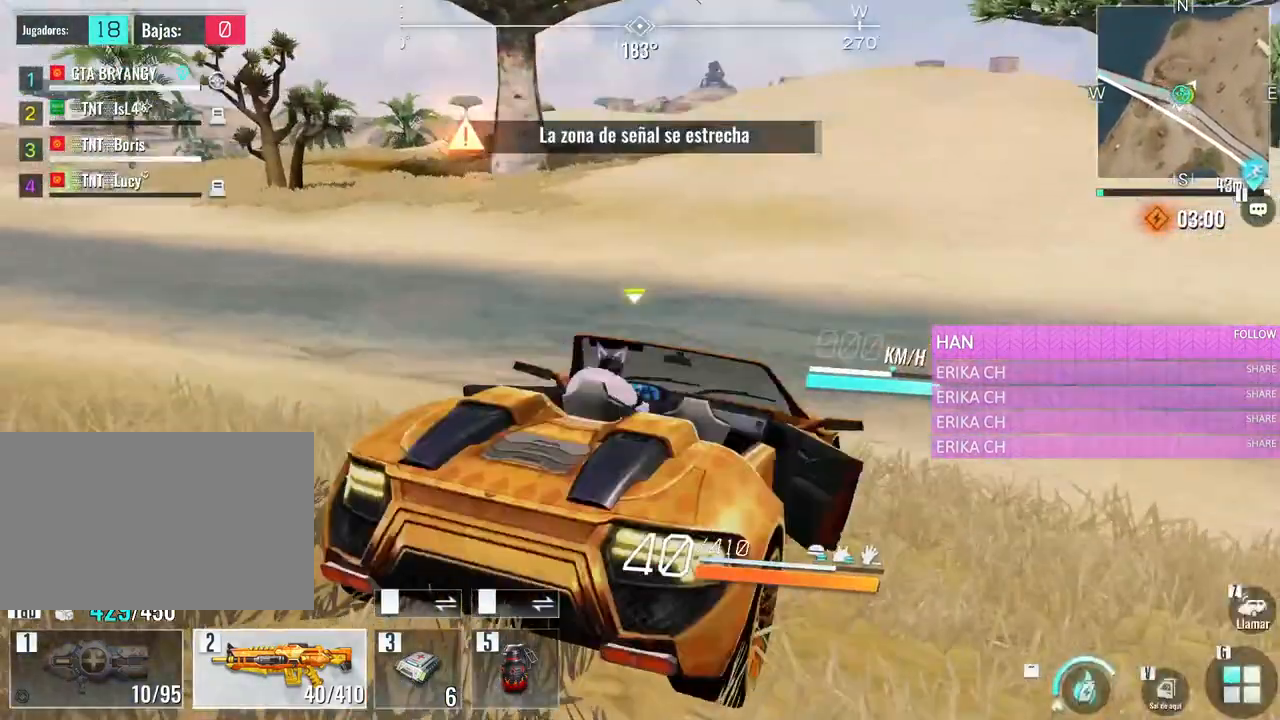
{"keys": [], "mouse": [], "events": []}
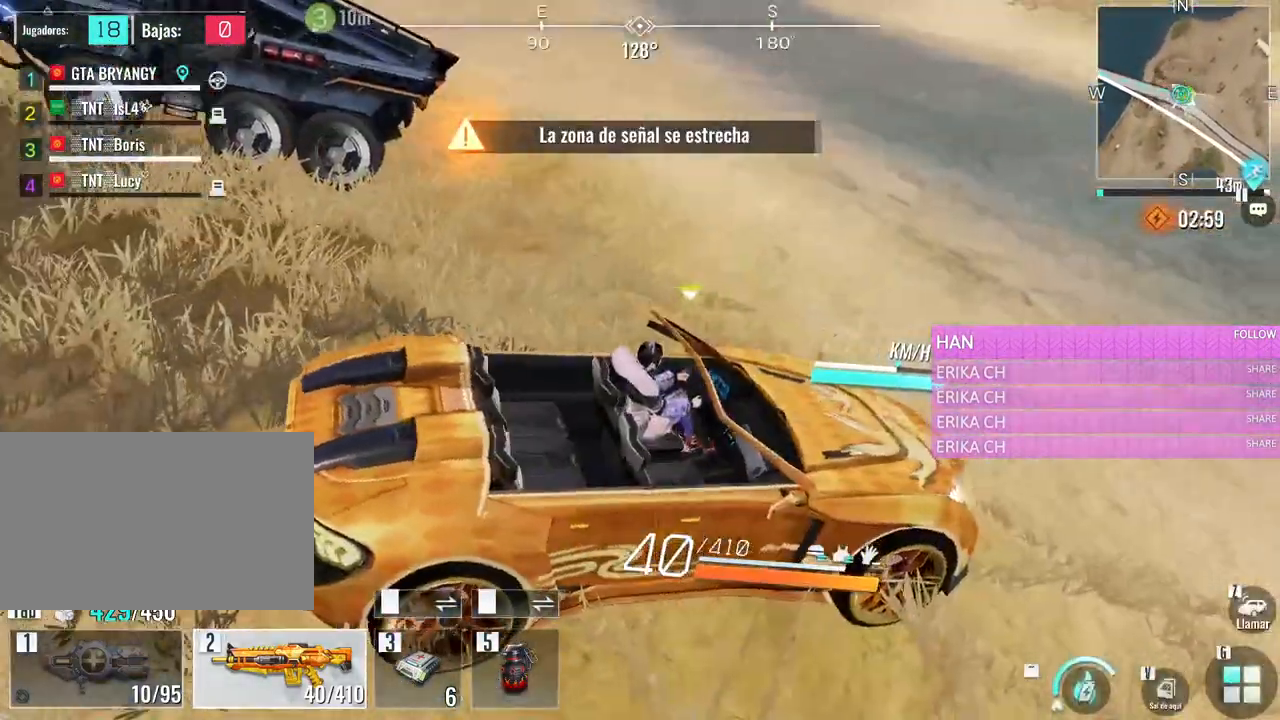
{"keys": [], "mouse": [], "events": []}
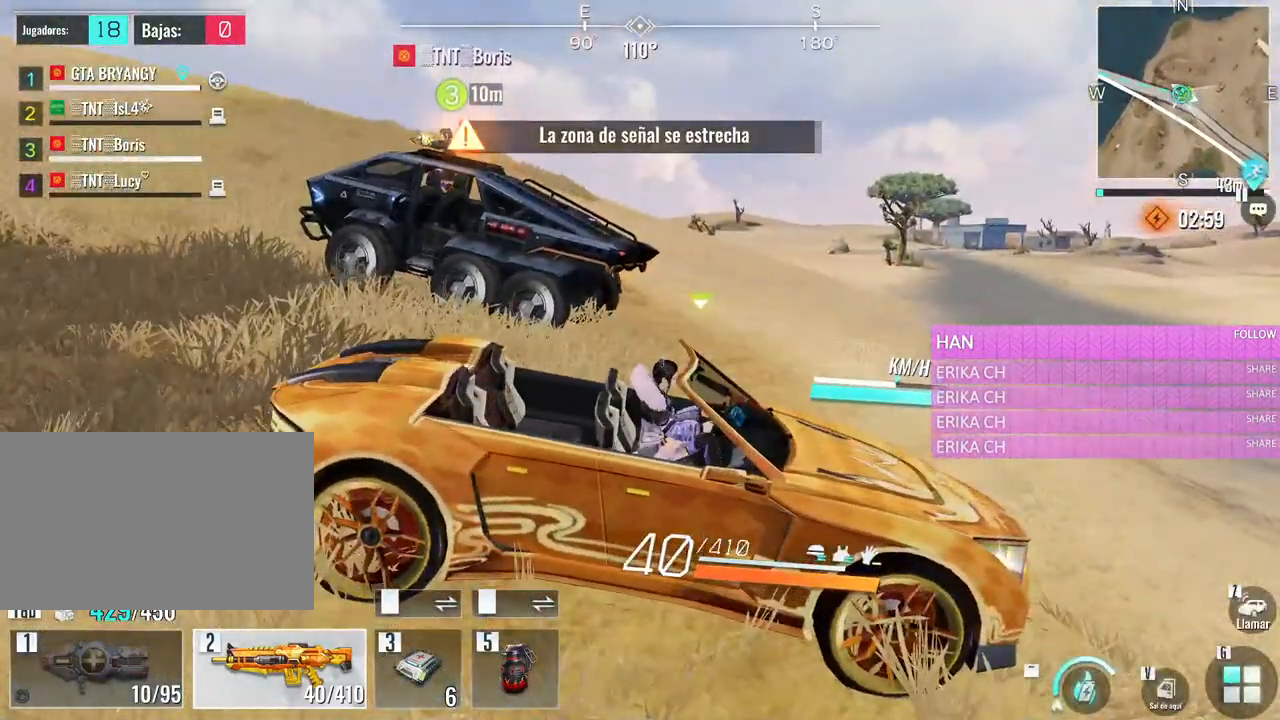
{"keys": [], "mouse": [], "events": []}
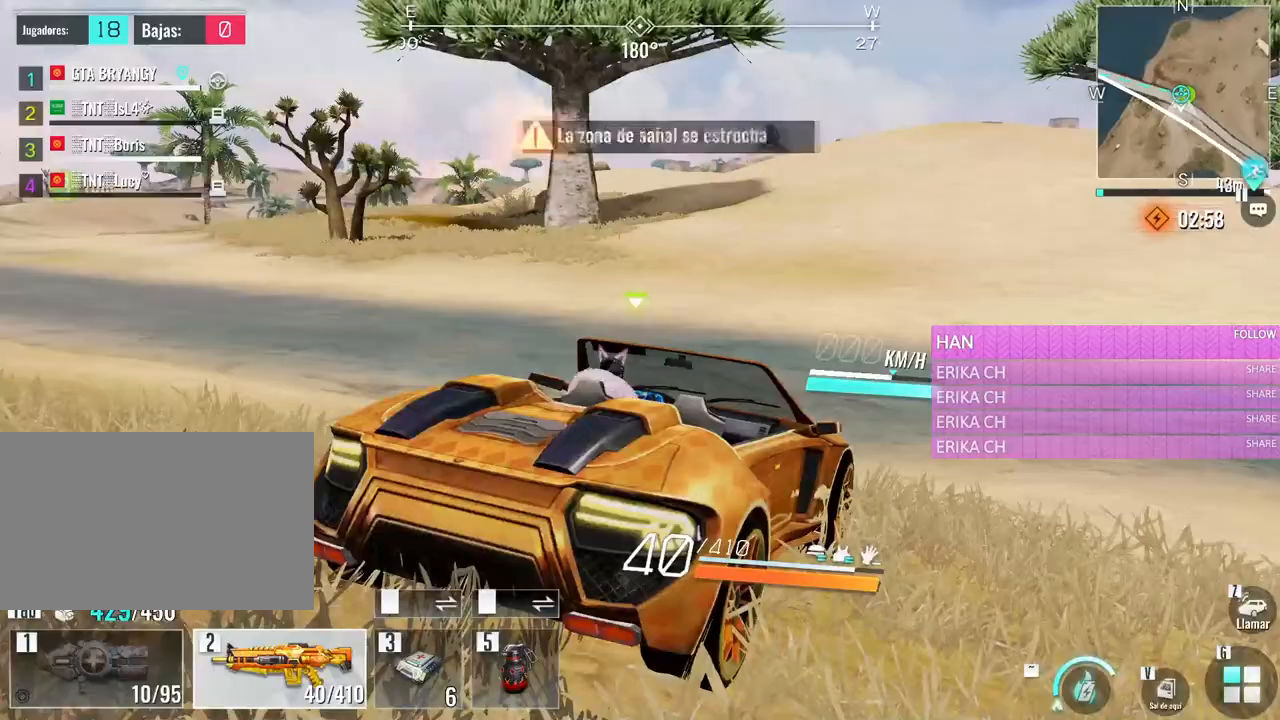
{"keys": [], "mouse": [], "events": []}
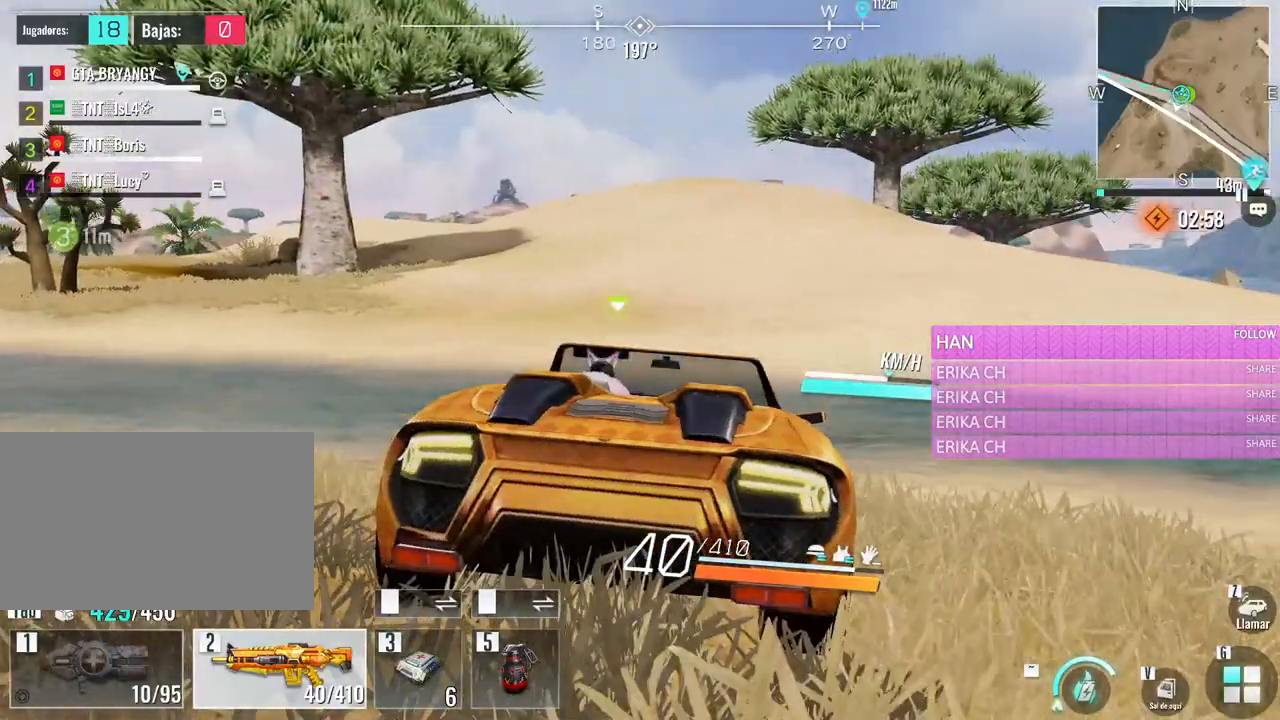
{"keys": [], "mouse": [], "events": []}